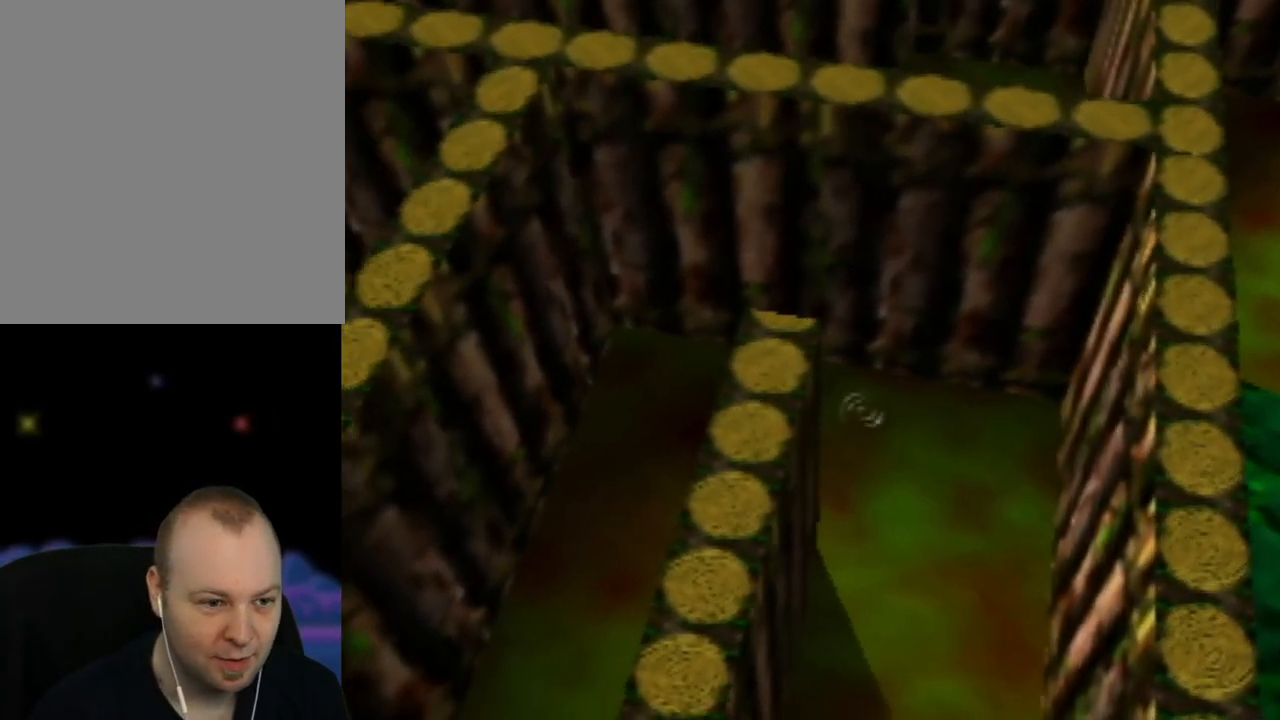
Gameplay with a controller (Nintendo layout); each line is a JSON object with the inputs held at the frame after it. "events" lists button and stick changes between this image and that frame as [ms after this image, input, new state], when the widget could be followed in between. Not read: L1 L3 R1 R3.
{"buttons": [], "left_stick": "down-left", "events": []}
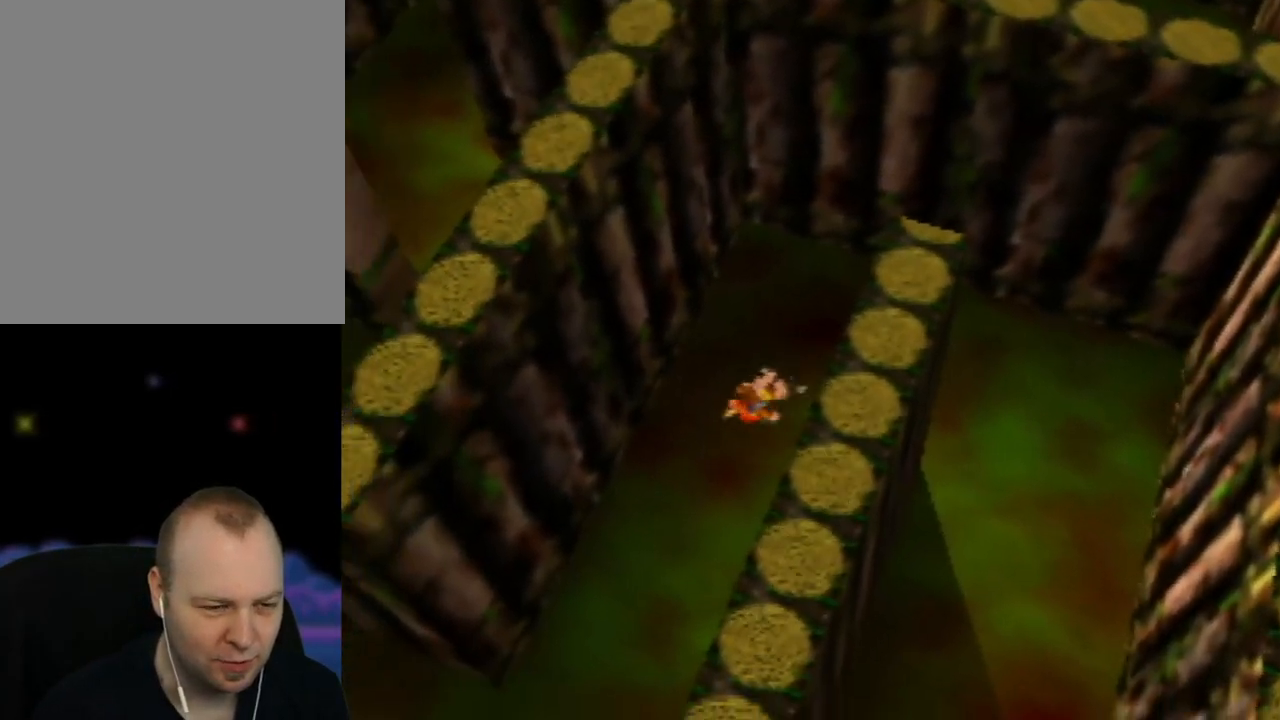
{"buttons": [], "left_stick": "down-left", "events": []}
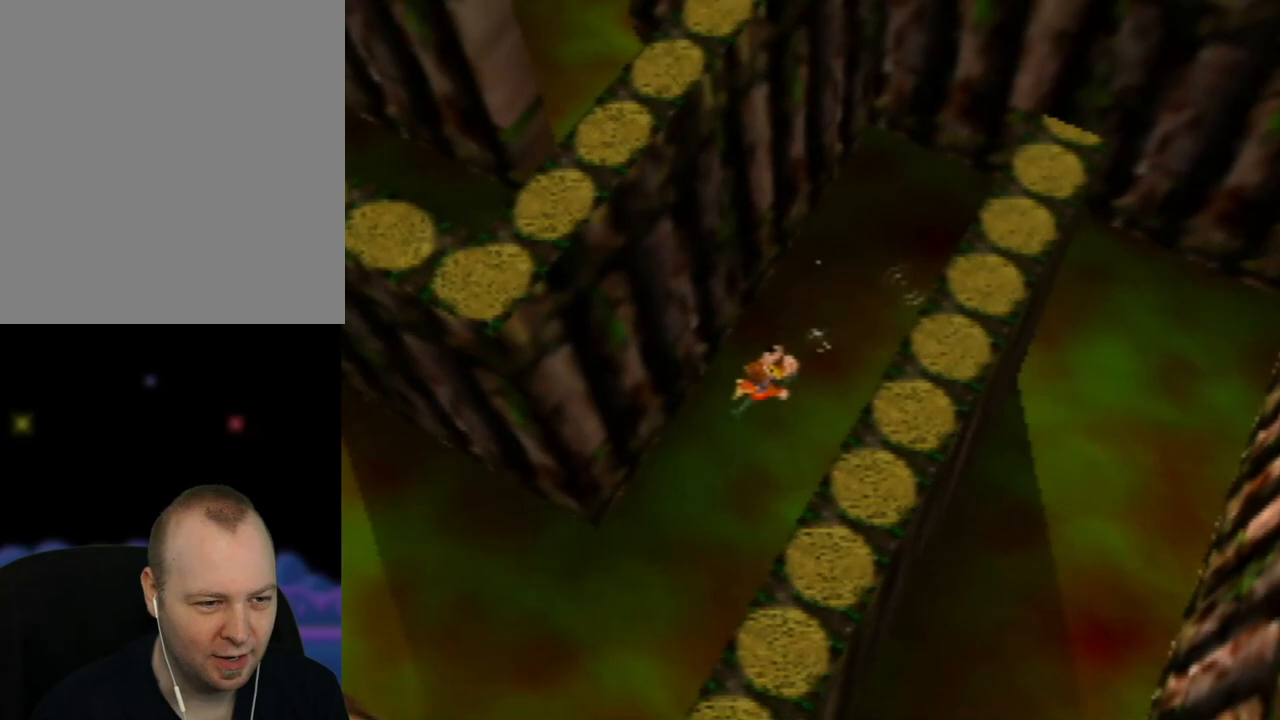
{"buttons": [], "left_stick": "down-left", "events": []}
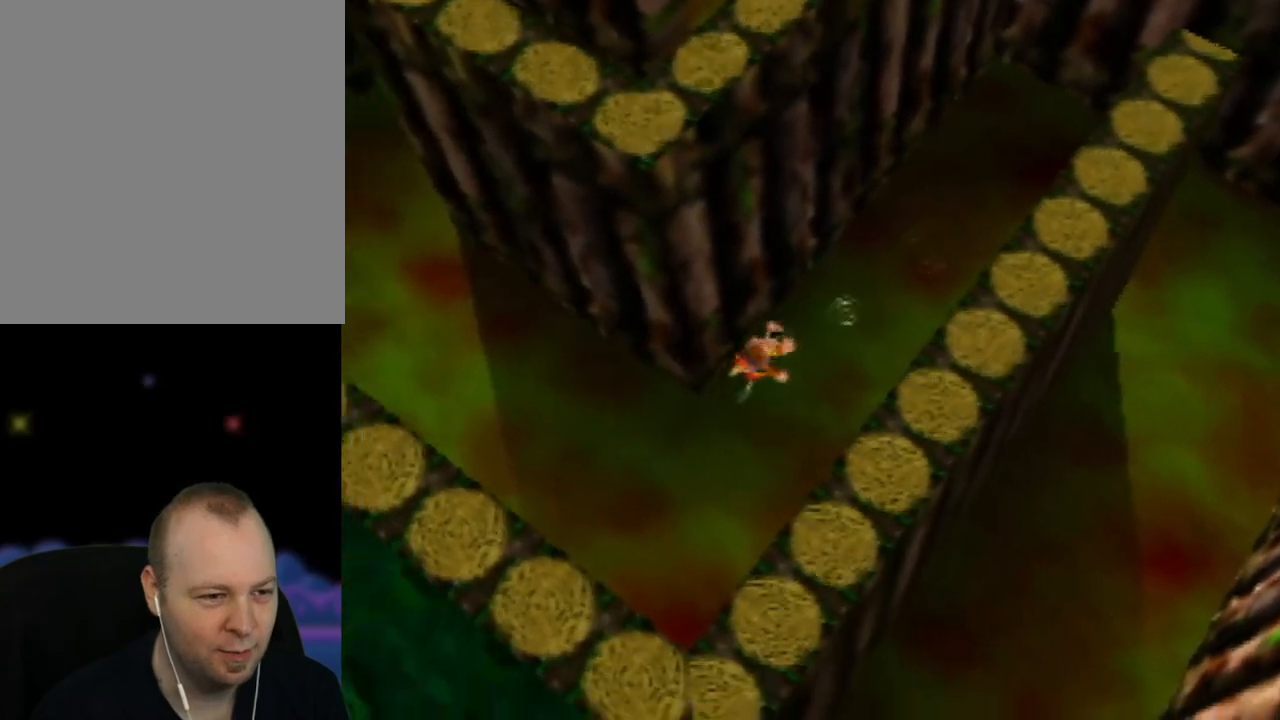
{"buttons": [], "left_stick": "up-left", "events": [[50, "left_stick", "left"], [217, "left_stick", "up-left"]]}
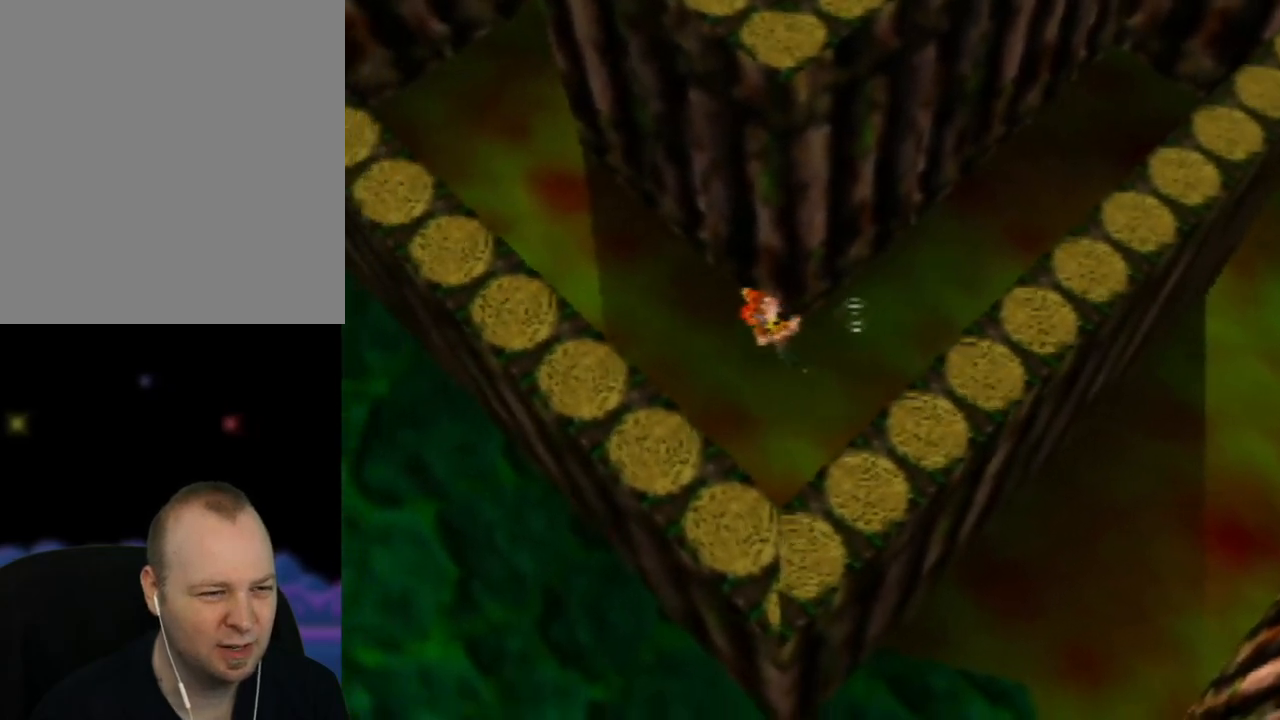
{"buttons": [], "left_stick": "up-left", "events": []}
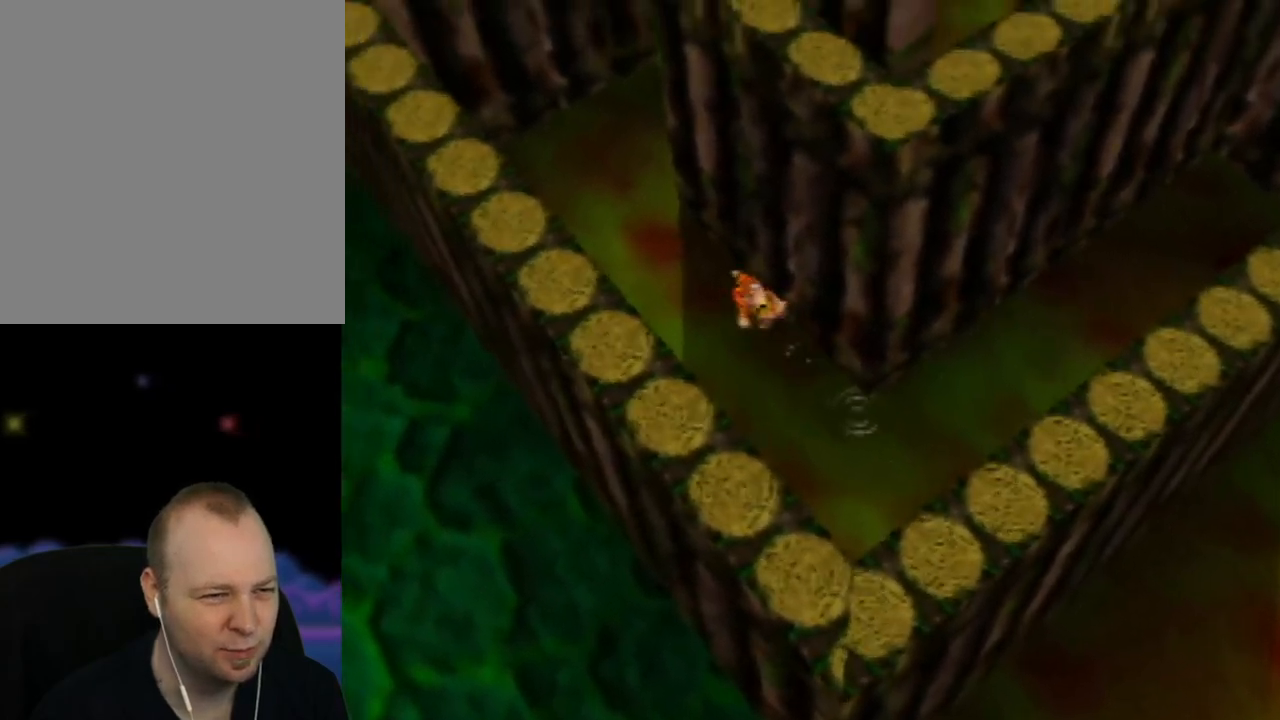
{"buttons": [], "left_stick": "up-left", "events": []}
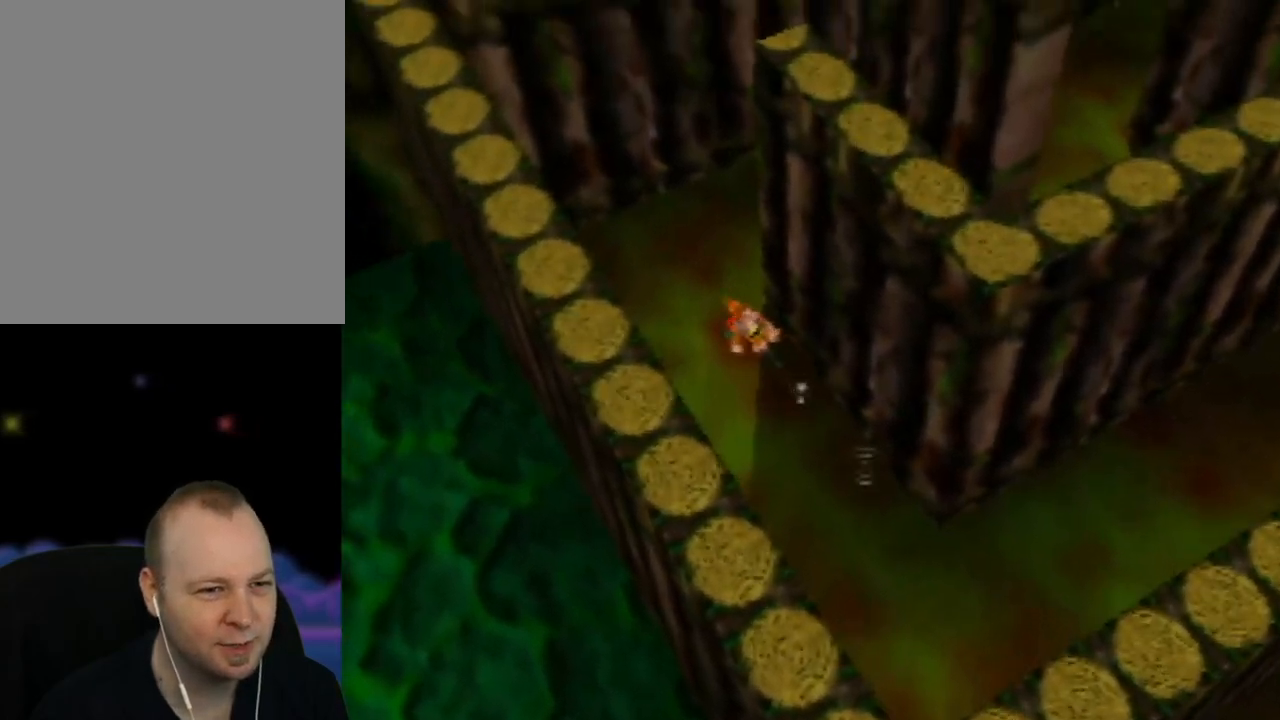
{"buttons": [], "left_stick": "up-right", "events": [[67, "left_stick", "up"], [350, "left_stick", "up-right"]]}
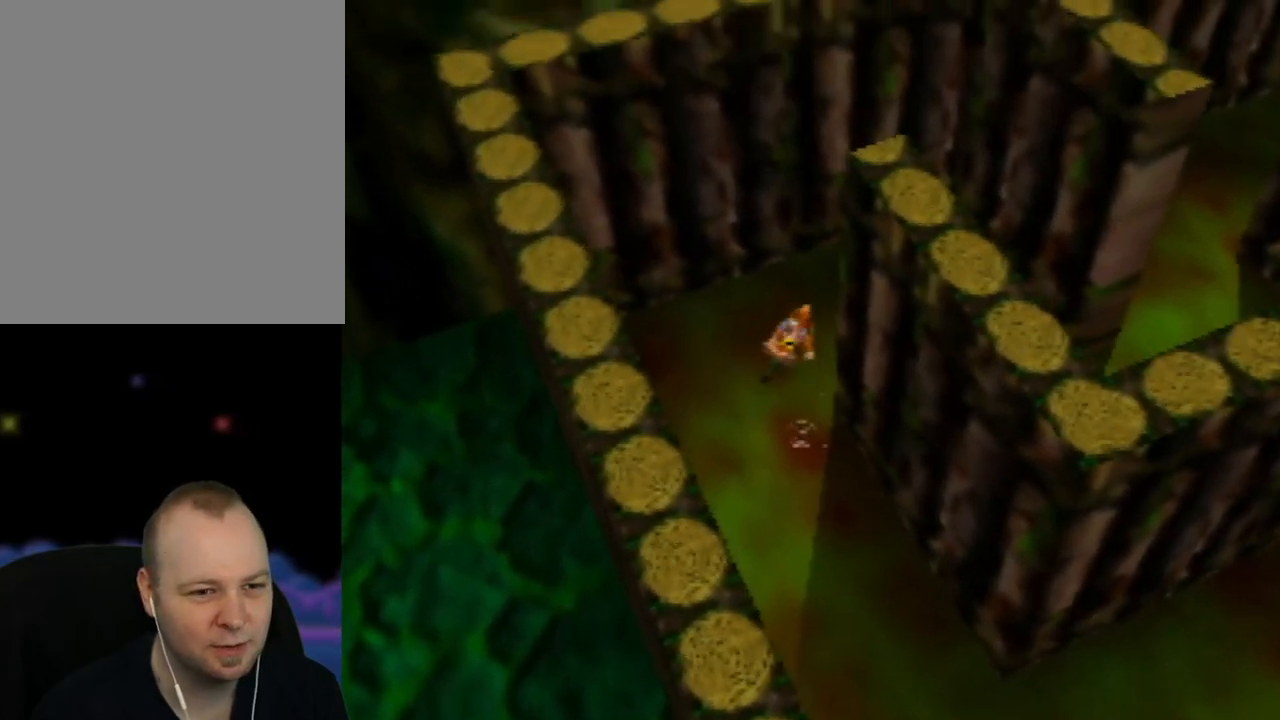
{"buttons": [], "left_stick": "down-right", "events": [[167, "left_stick", "right"], [350, "left_stick", "down-right"]]}
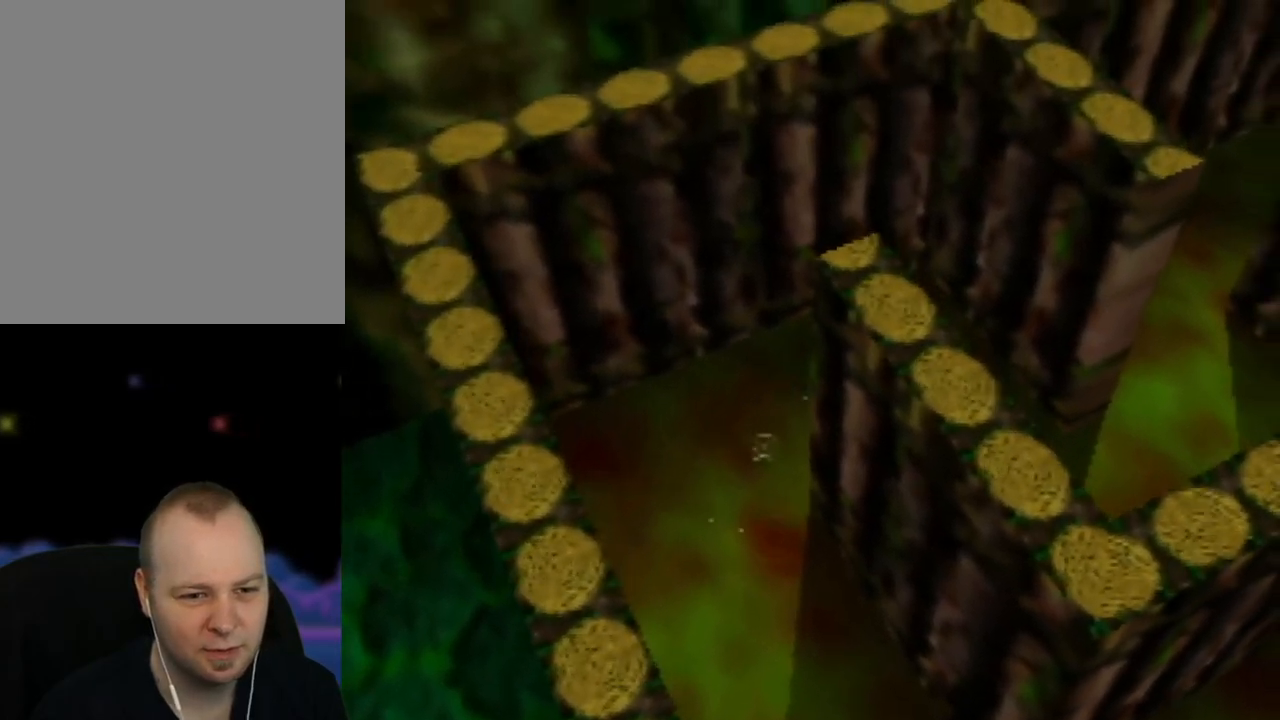
{"buttons": [], "left_stick": "right", "events": [[317, "left_stick", "right"]]}
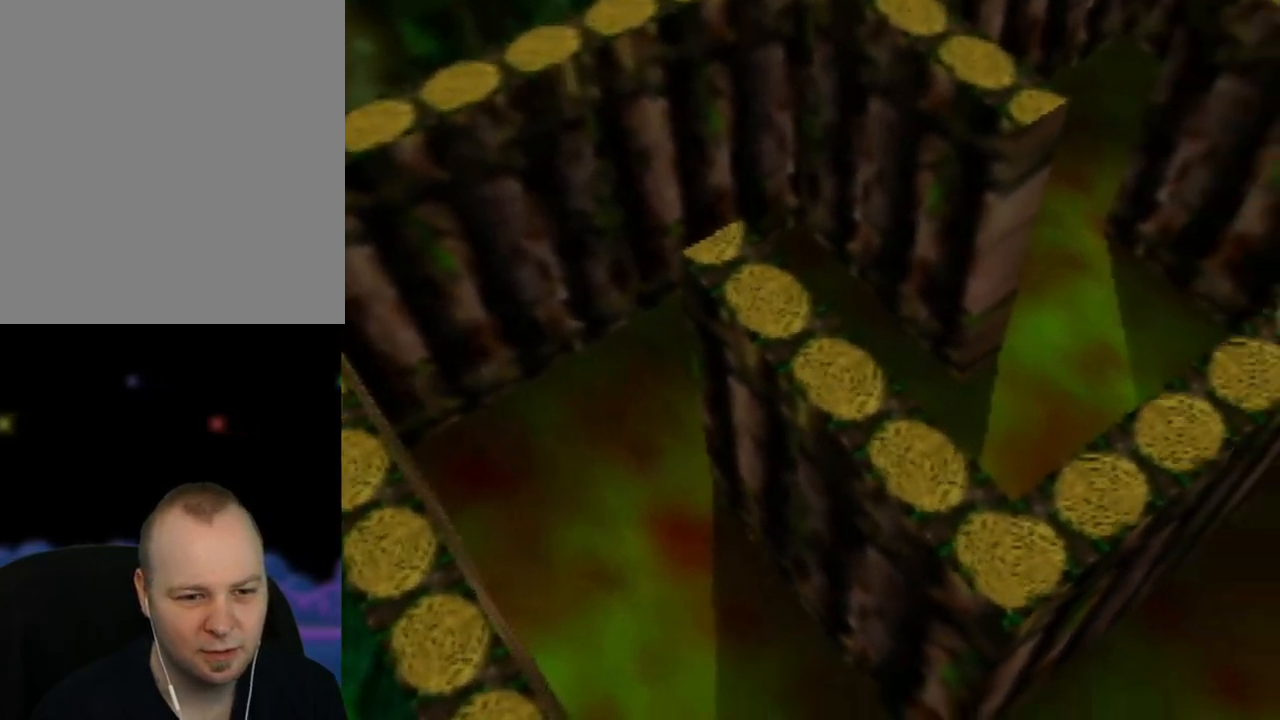
{"buttons": [], "left_stick": "up-right", "events": [[317, "left_stick", "up-right"]]}
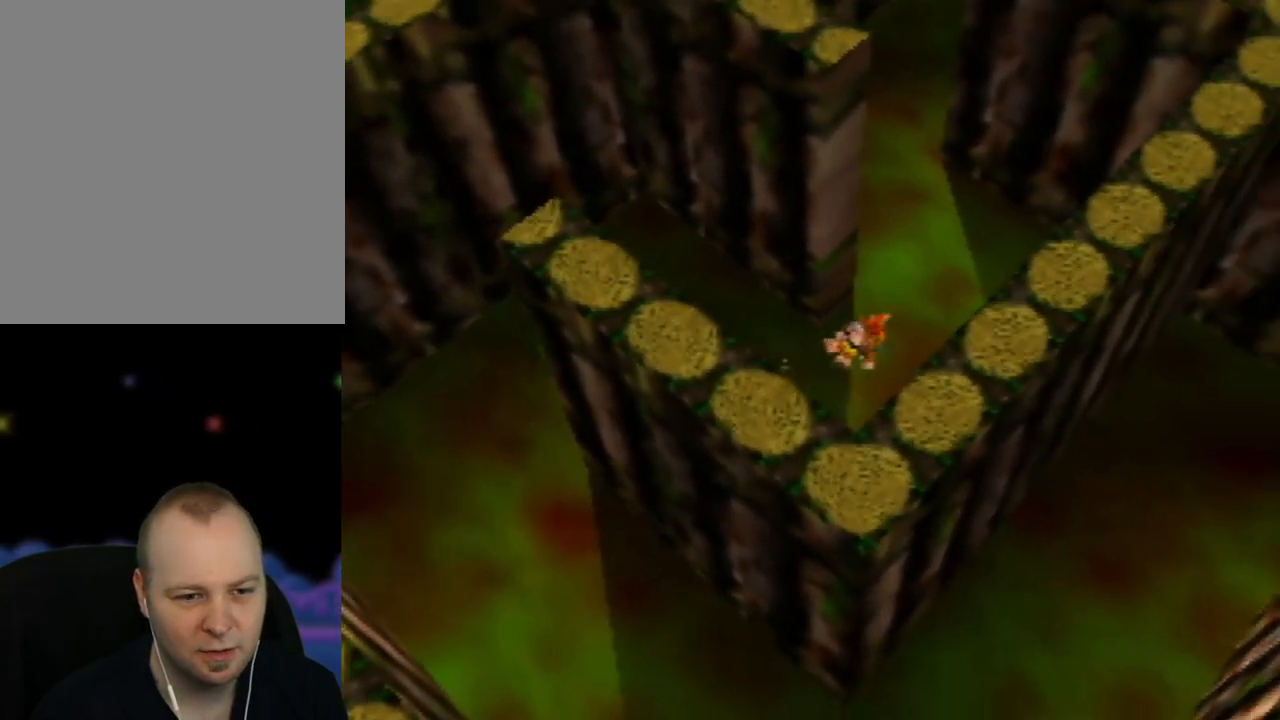
{"buttons": [], "left_stick": "up", "events": [[133, "left_stick", "up"]]}
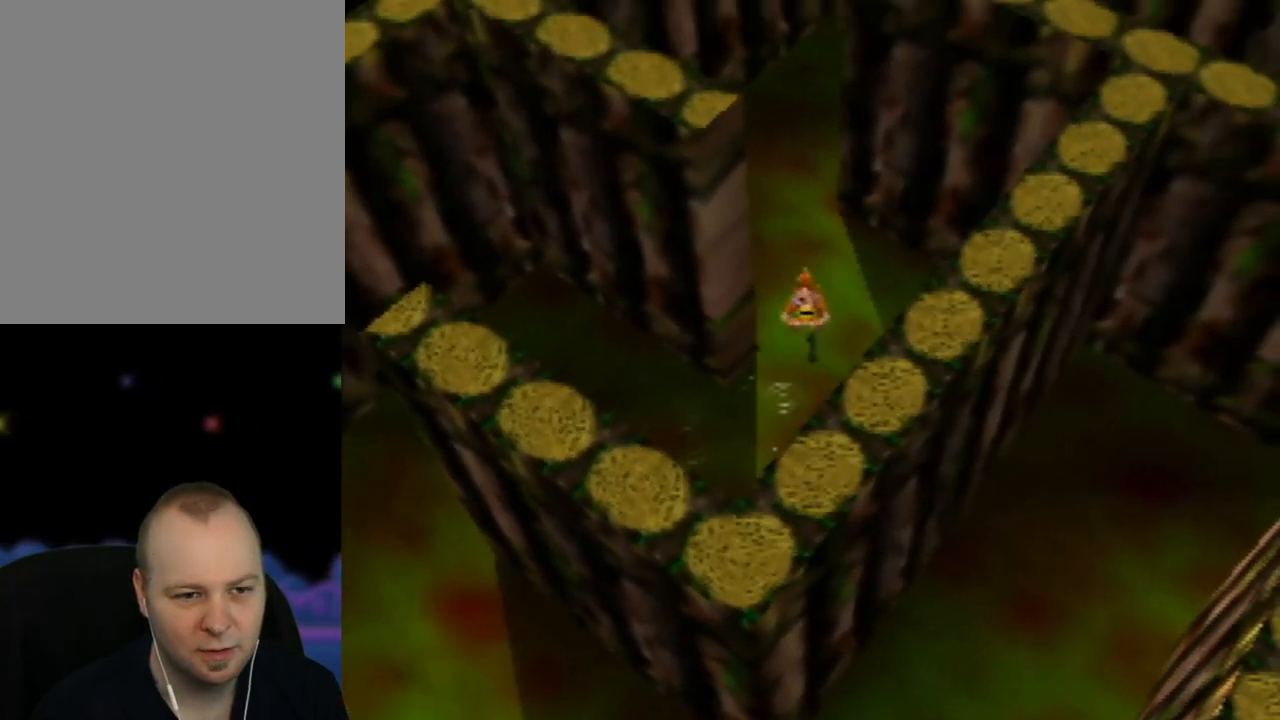
{"buttons": [], "left_stick": "up", "events": []}
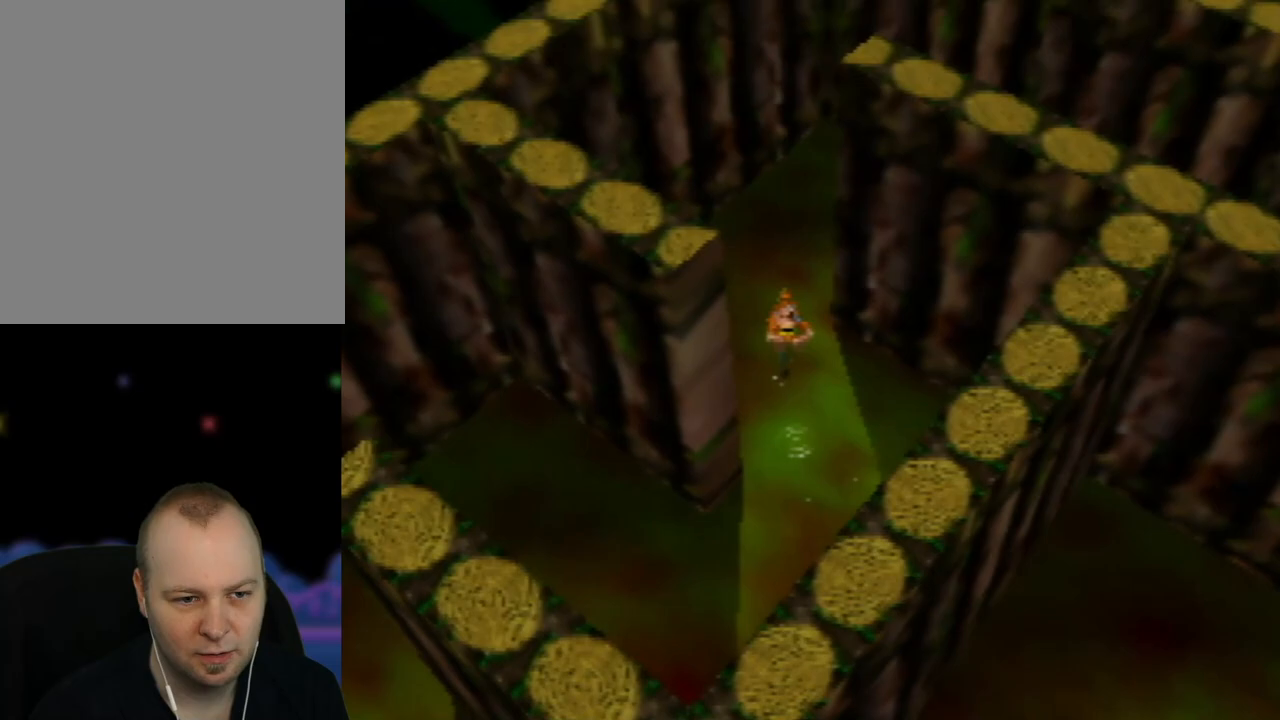
{"buttons": [], "left_stick": "up-right", "events": [[33, "left_stick", "up-right"]]}
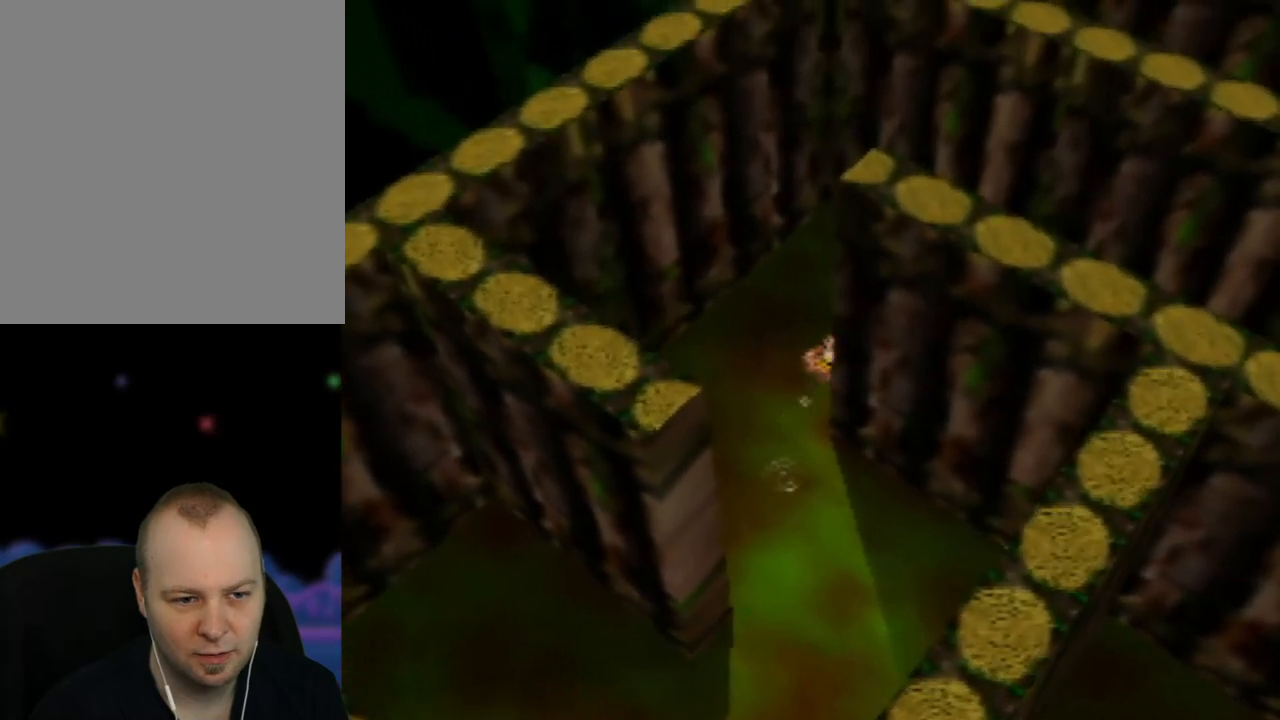
{"buttons": [], "left_stick": "down-right", "events": [[67, "left_stick", "right"], [217, "left_stick", "down-right"]]}
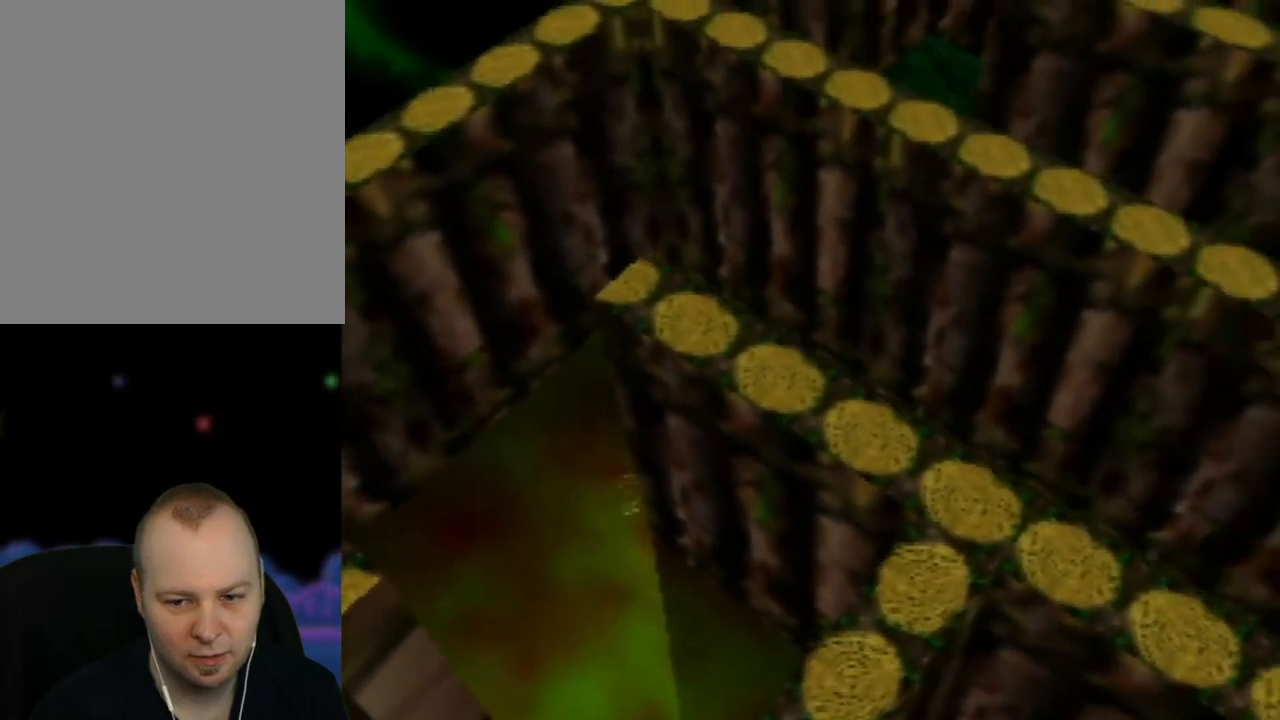
{"buttons": [], "left_stick": "down-right", "events": []}
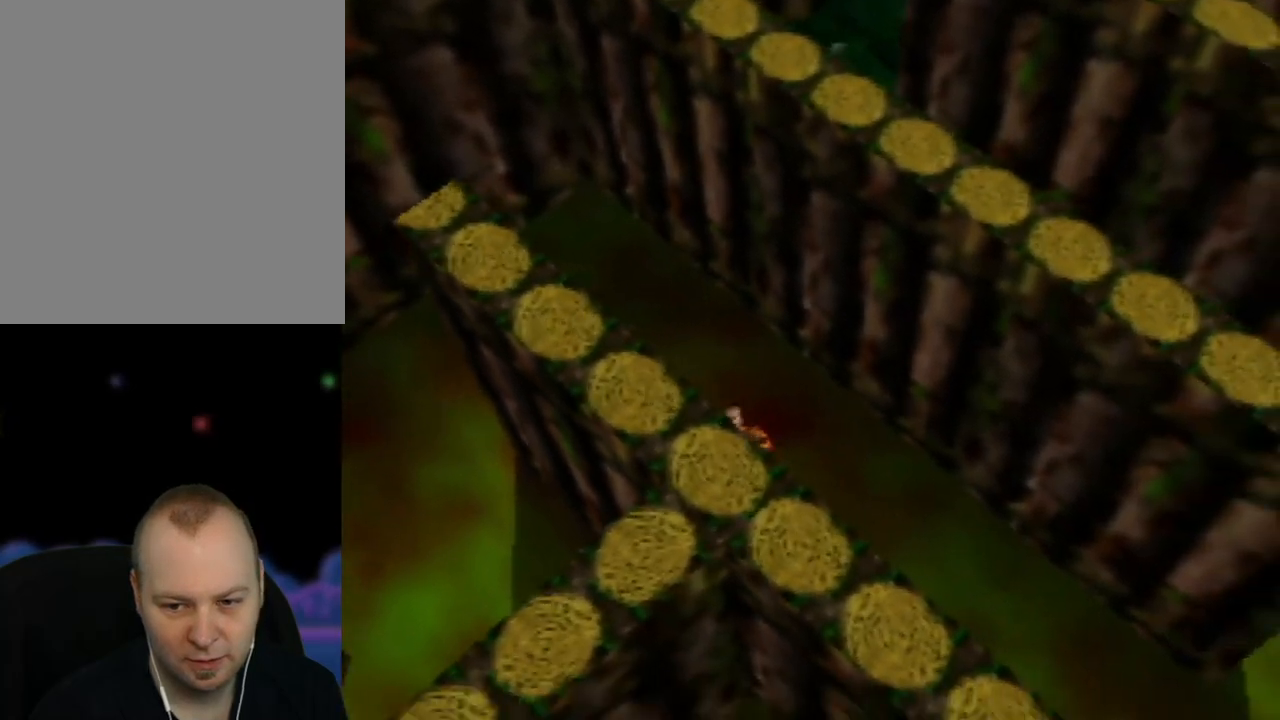
{"buttons": [], "left_stick": "down-right", "events": []}
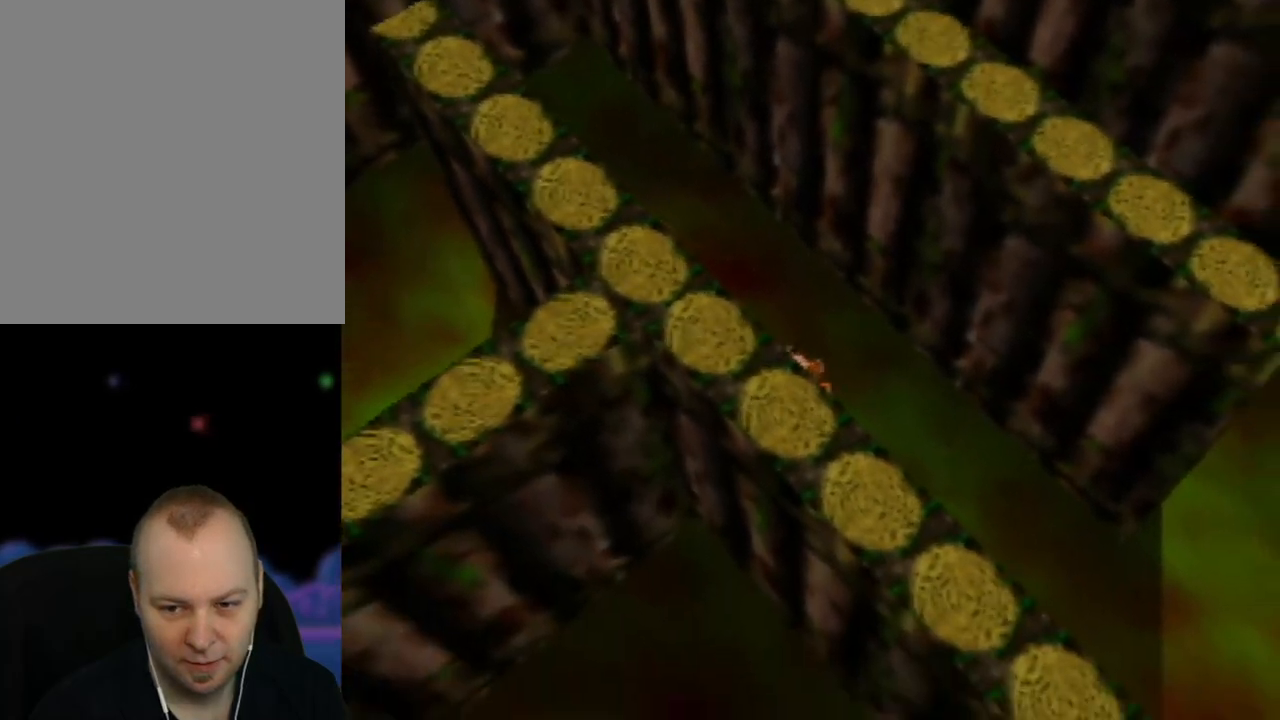
{"buttons": [], "left_stick": "down-right", "events": []}
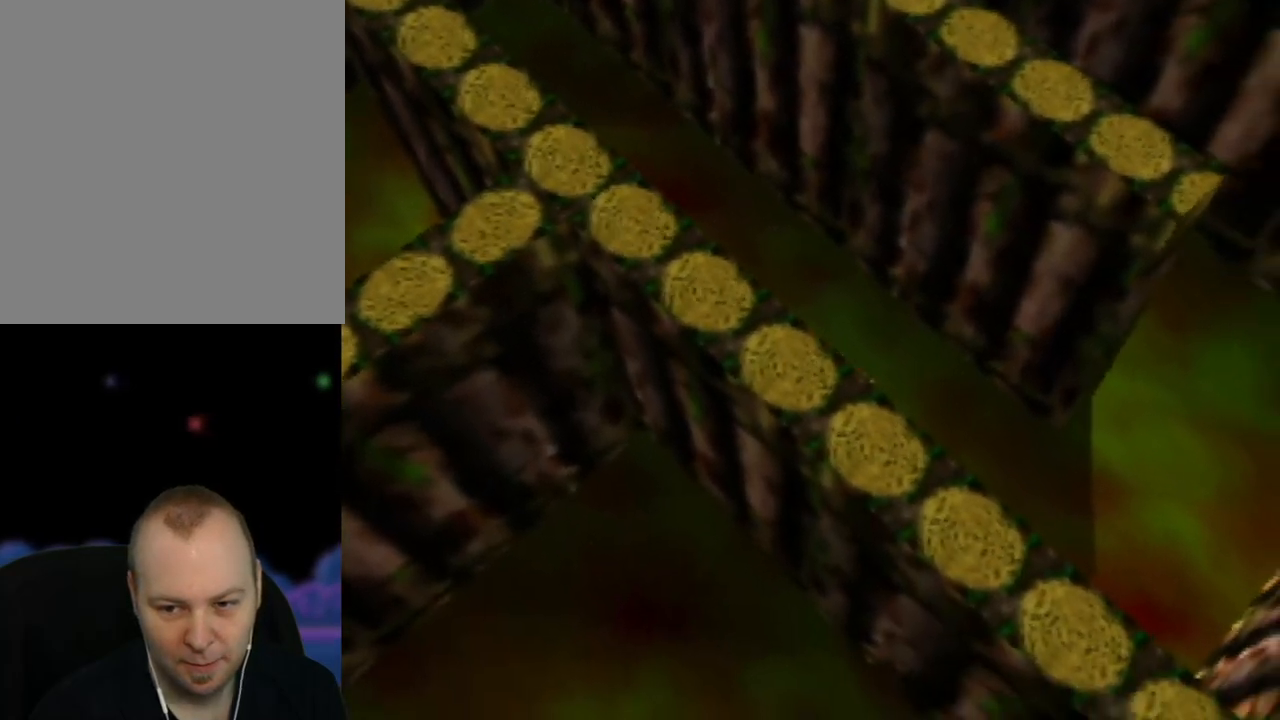
{"buttons": [], "left_stick": "right", "events": [[267, "left_stick", "right"]]}
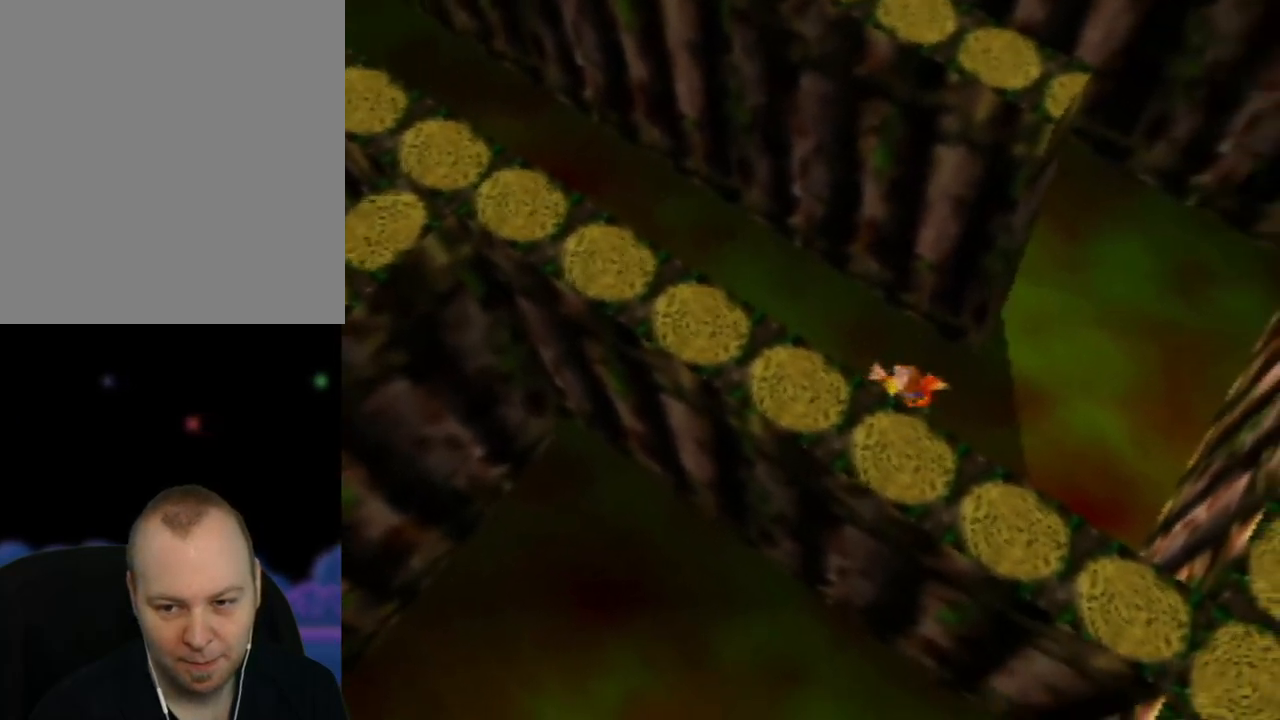
{"buttons": [], "left_stick": "up-right", "events": [[183, "left_stick", "up-right"]]}
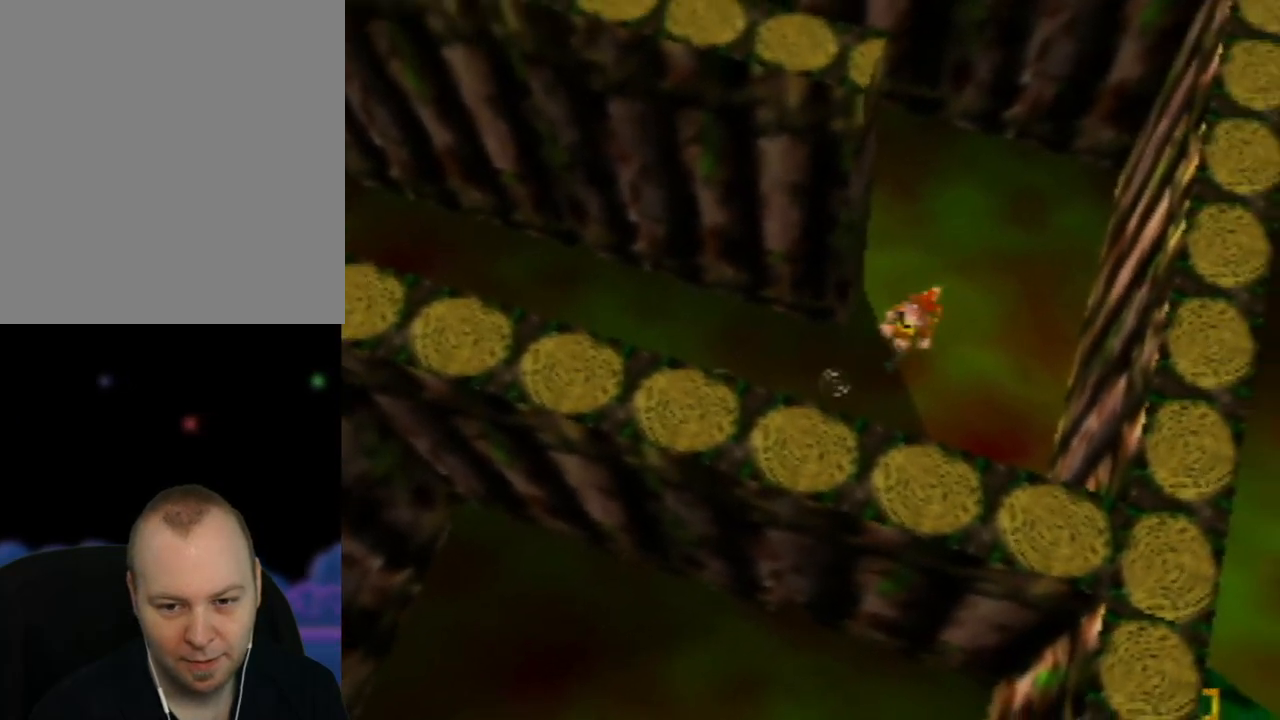
{"buttons": [], "left_stick": "up-left", "events": [[50, "left_stick", "up"], [200, "left_stick", "up-left"]]}
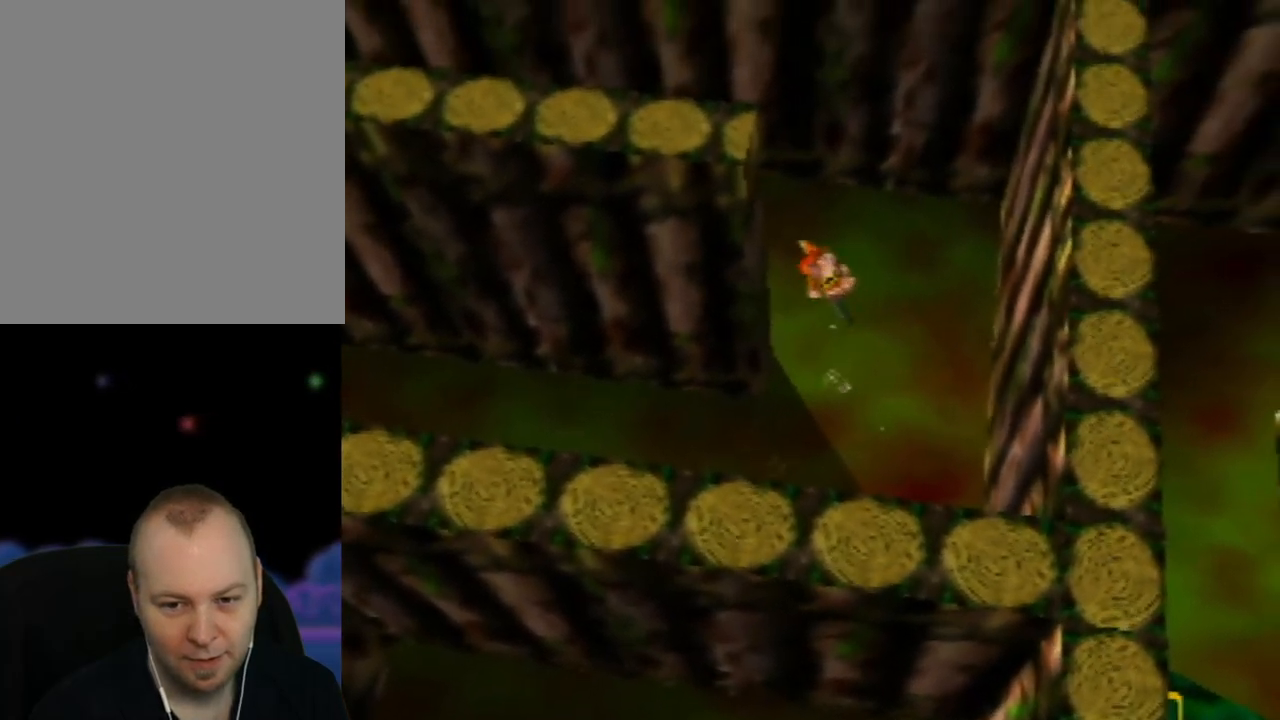
{"buttons": [], "left_stick": "left", "events": [[417, "left_stick", "left"]]}
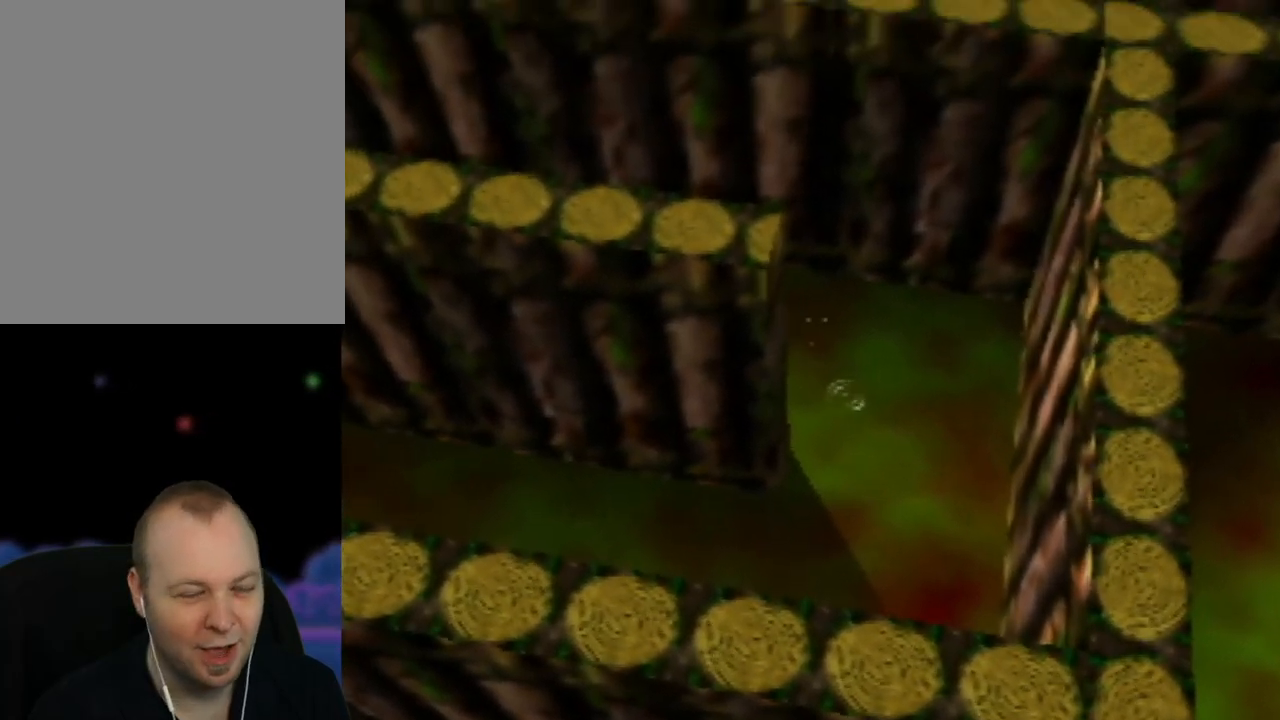
{"buttons": [], "left_stick": "up-left", "events": [[300, "left_stick", "up-left"]]}
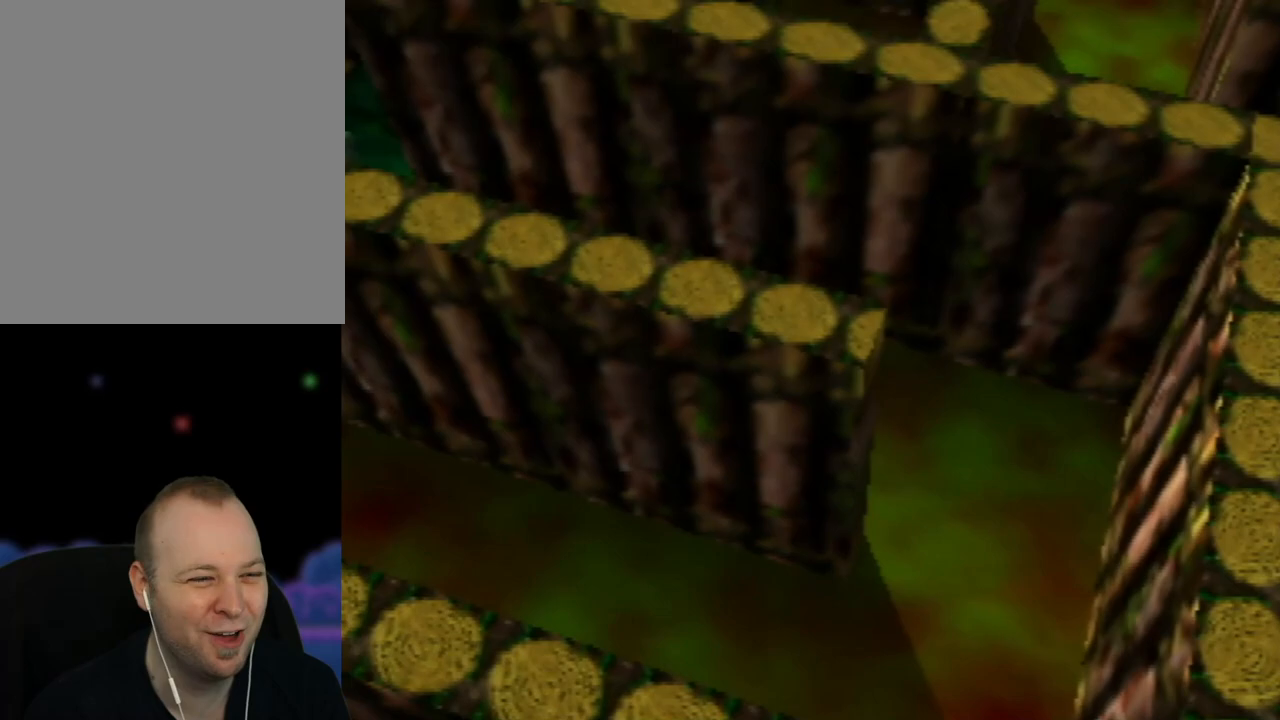
{"buttons": [], "left_stick": "up-left", "events": []}
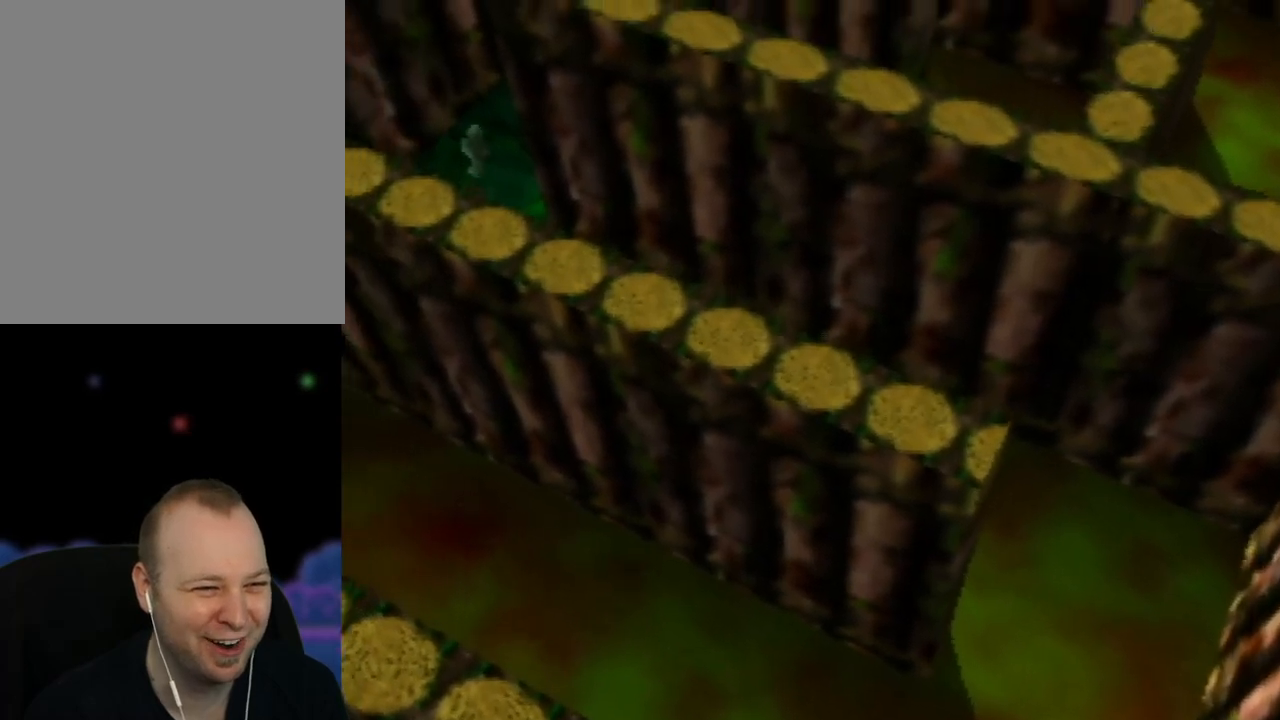
{"buttons": [], "left_stick": "left", "events": [[483, "left_stick", "left"]]}
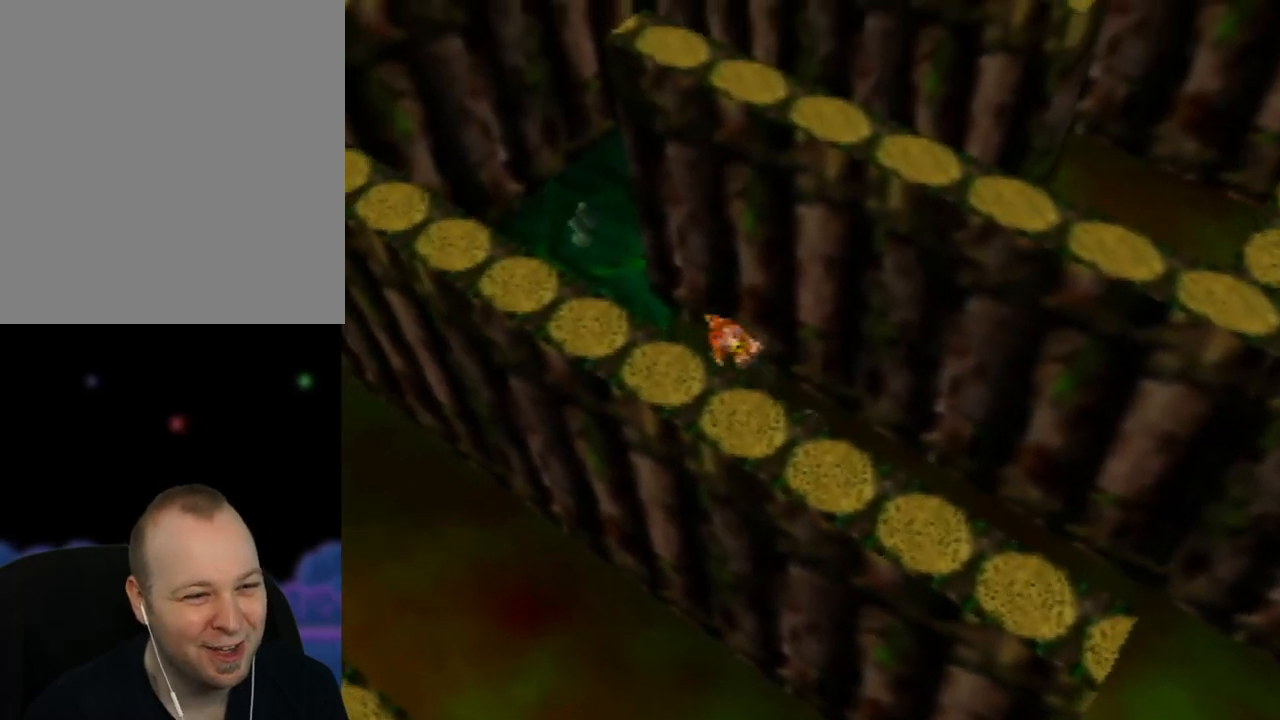
{"buttons": [], "left_stick": "up-left", "events": [[367, "left_stick", "up-left"]]}
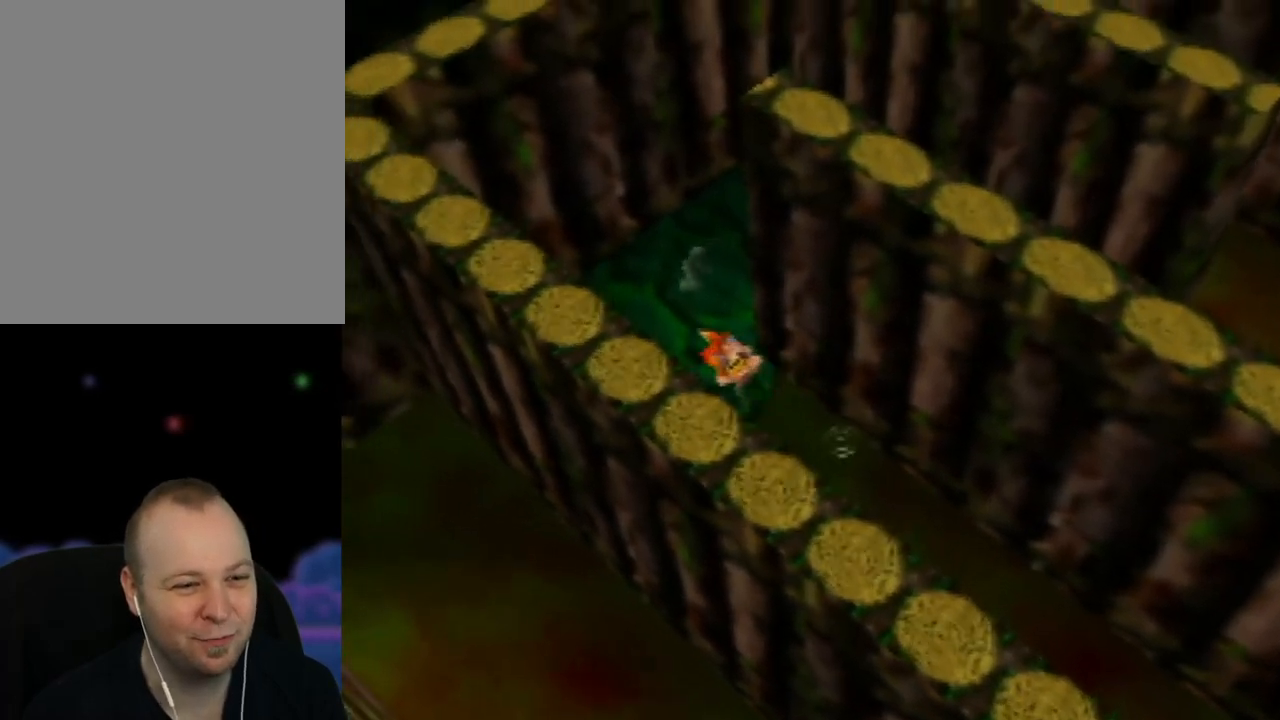
{"buttons": [], "left_stick": "up-right", "events": [[150, "left_stick", "up"], [317, "left_stick", "up-right"]]}
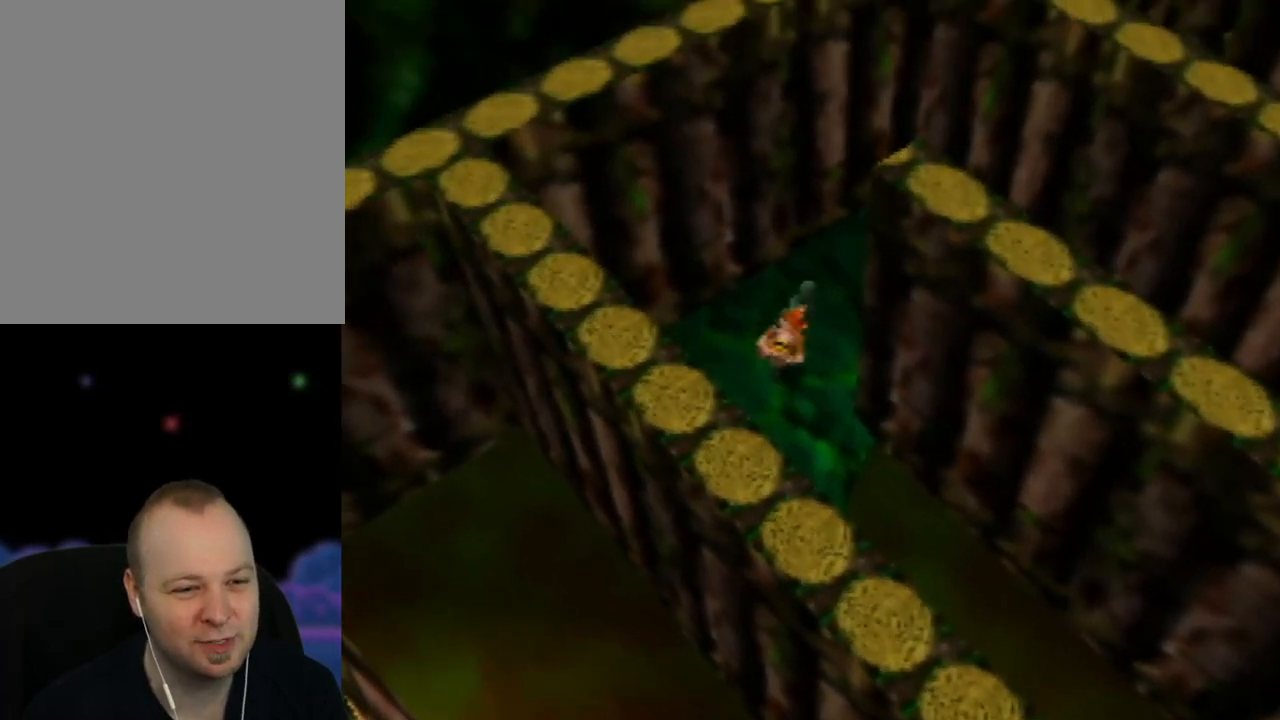
{"buttons": [], "left_stick": "up-right", "events": []}
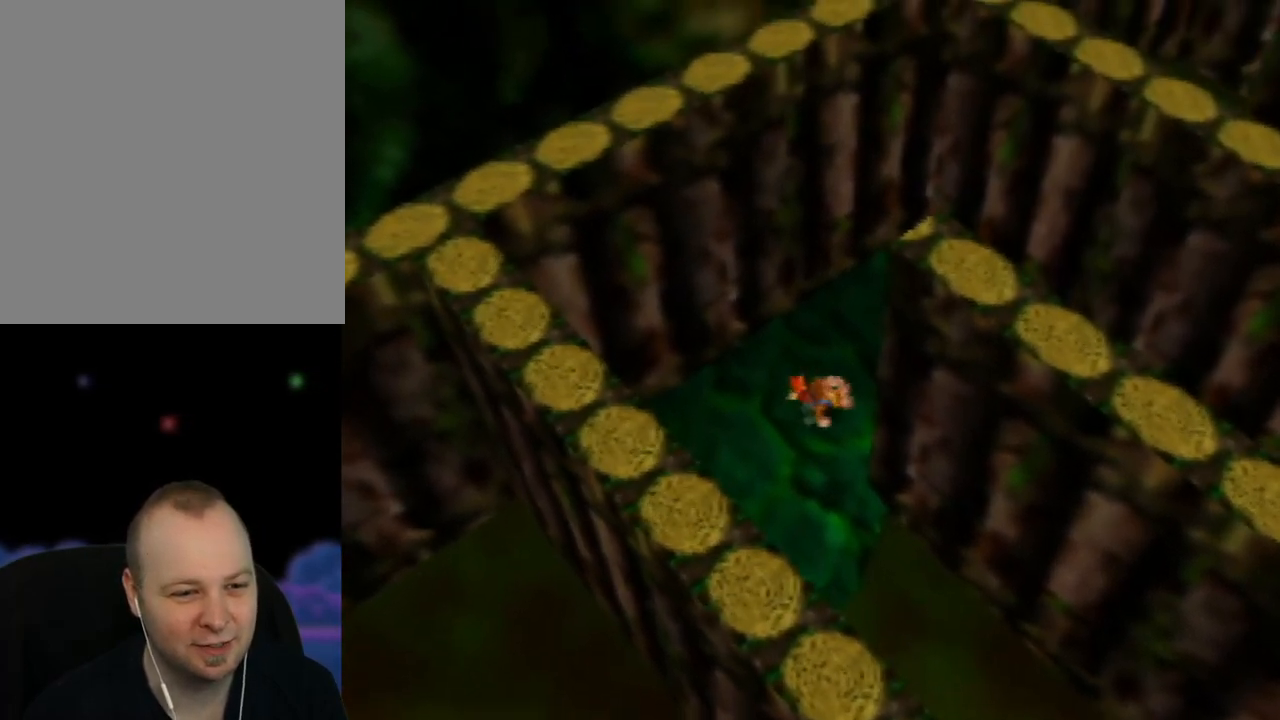
{"buttons": ["C_LEFT"], "left_stick": "right", "events": [[50, "left_stick", "right"], [450, "C_LEFT", "down"]]}
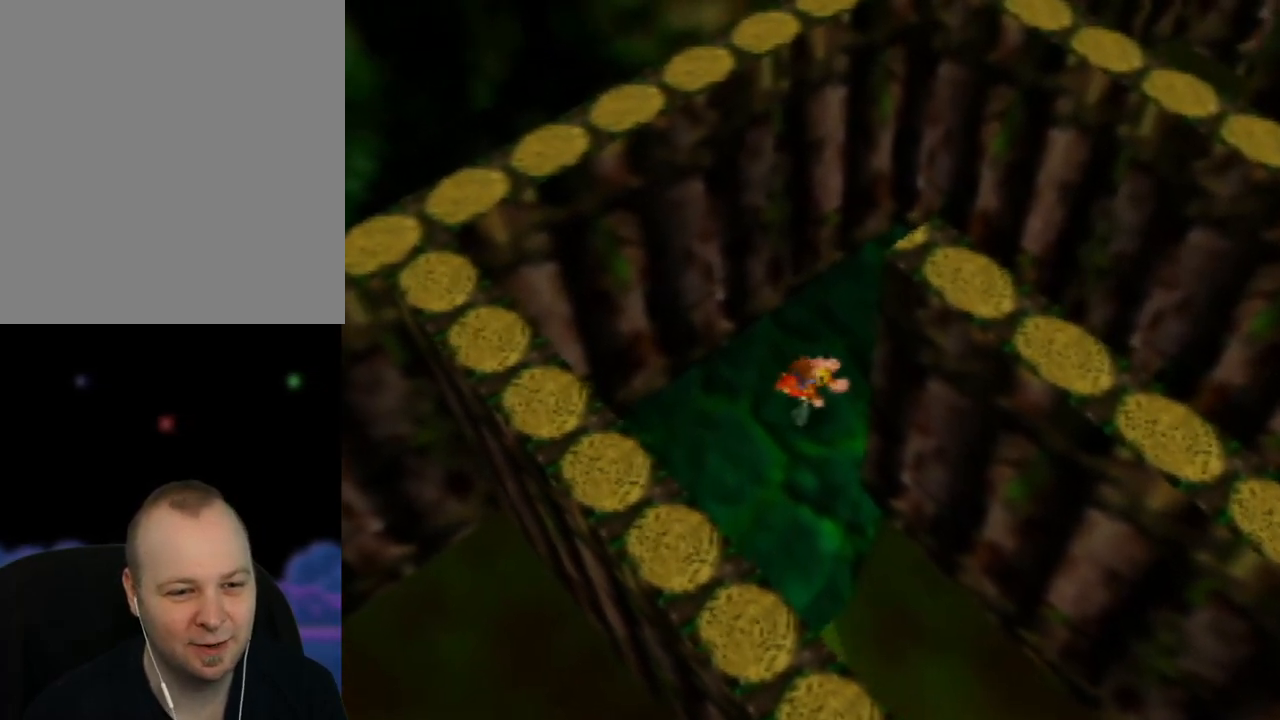
{"buttons": [], "left_stick": "right", "events": [[67, "C_LEFT", "up"], [167, "C_LEFT", "down"], [283, "C_LEFT", "up"]]}
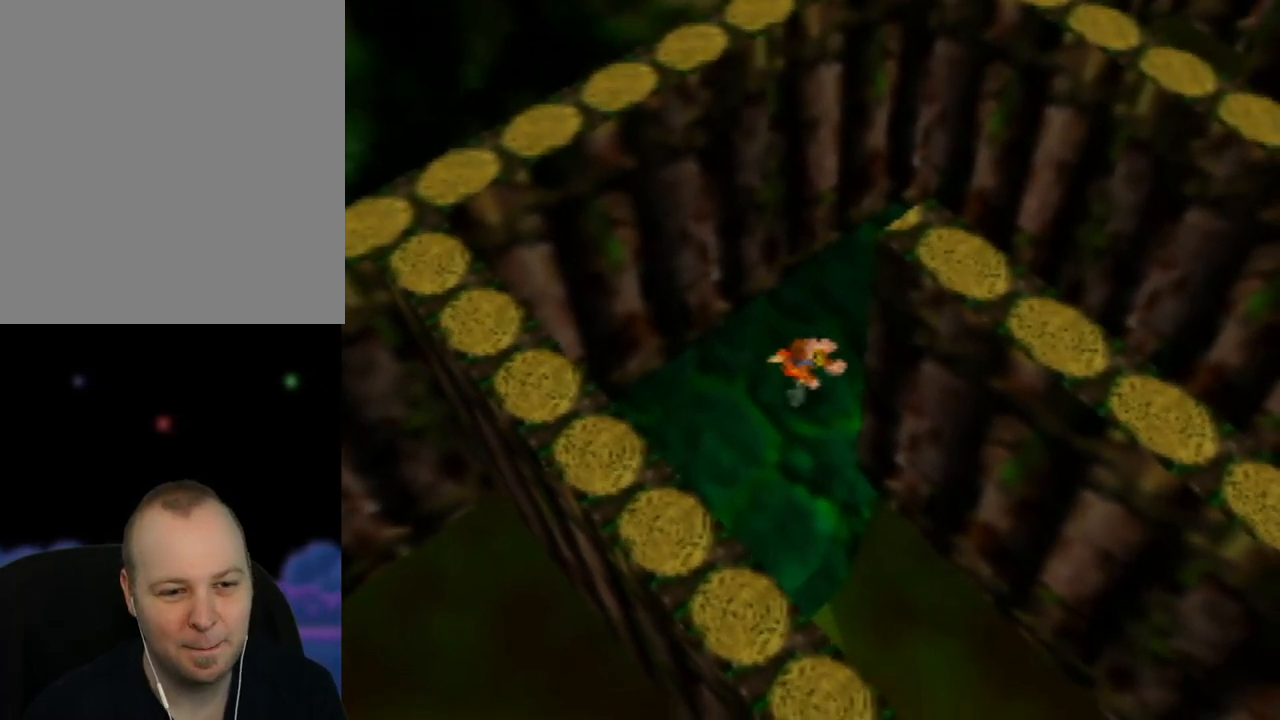
{"buttons": [], "left_stick": "right", "events": []}